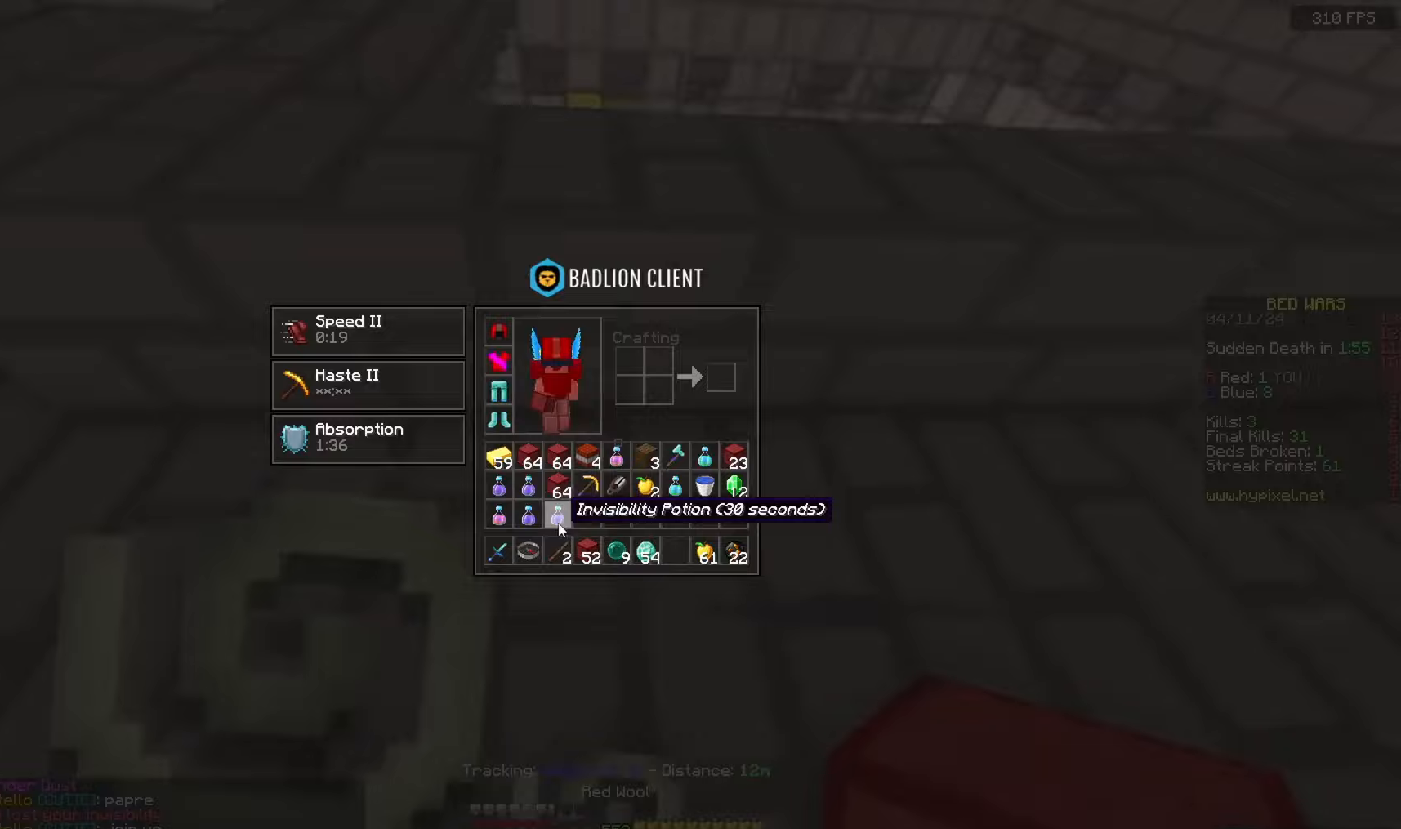
Gameplay with keyboard and mouse; each line is a JSON object with the keys and mouse buttons held at the frame after it. "events" lists presses ("down") and releases ("up") of "a", "d", "s", "space", "w", "mouse_left" and "mouse_right" between this image and that frame as [ms after this image, input, new state], when the widget could be followed in between. "mouse_left", "mouse_right" = the "left", "right" buttons of the "mouse" list. No other keys are recorded. Fast repeated clicks can show as one long hold. Mouse movement is not recorded.
{"keys": ["space", "w"], "mouse": [], "events": [[167, "w", "down"], [217, "a", "down"], [300, "space", "down"], [450, "a", "up"]]}
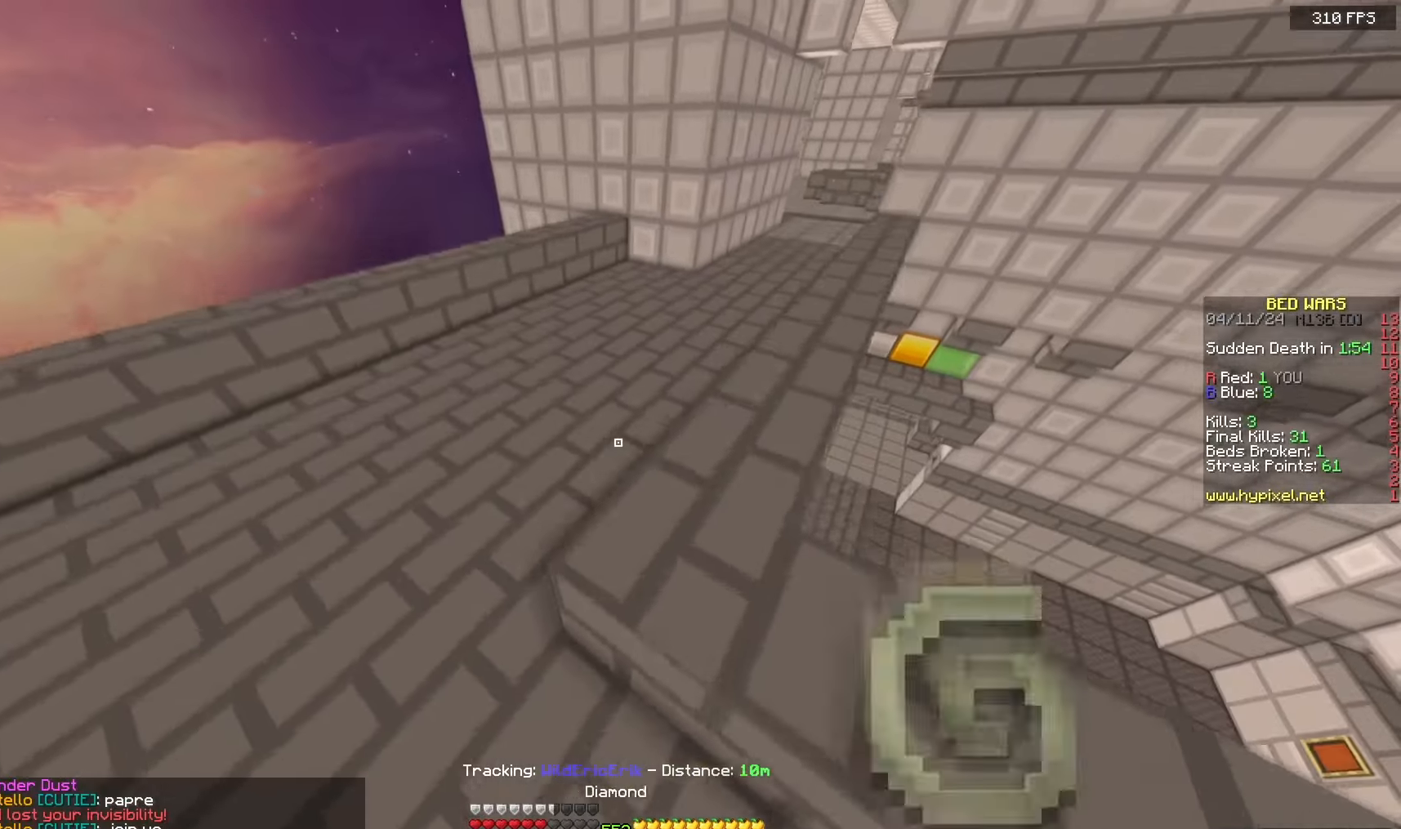
{"keys": ["a", "space", "w"], "mouse": [], "events": [[450, "a", "down"]]}
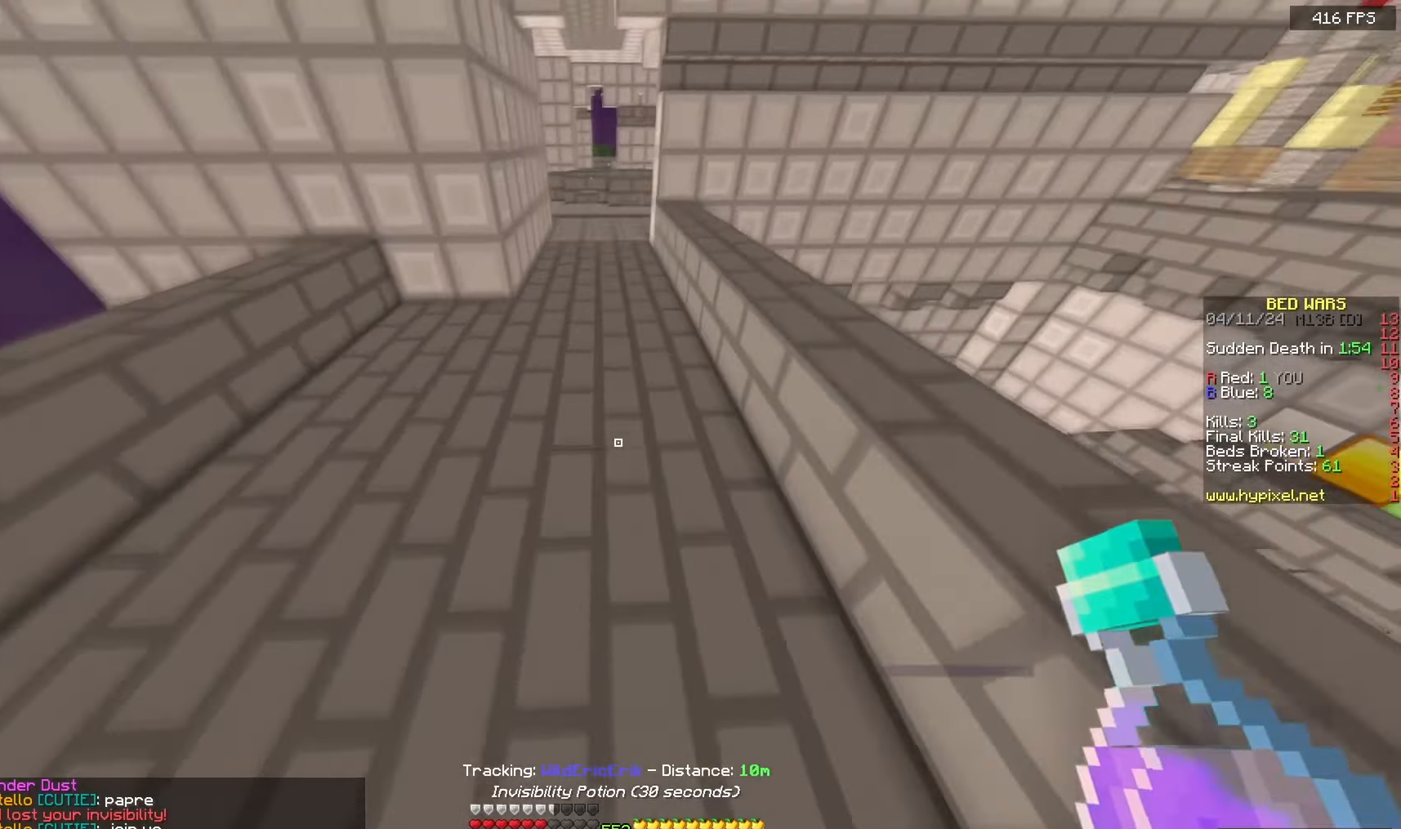
{"keys": ["a", "s"], "mouse": ["left", "right"], "events": [[50, "mouse_left", "down"], [50, "mouse_right", "down"], [150, "w", "up"], [200, "s", "down"], [317, "space", "up"]]}
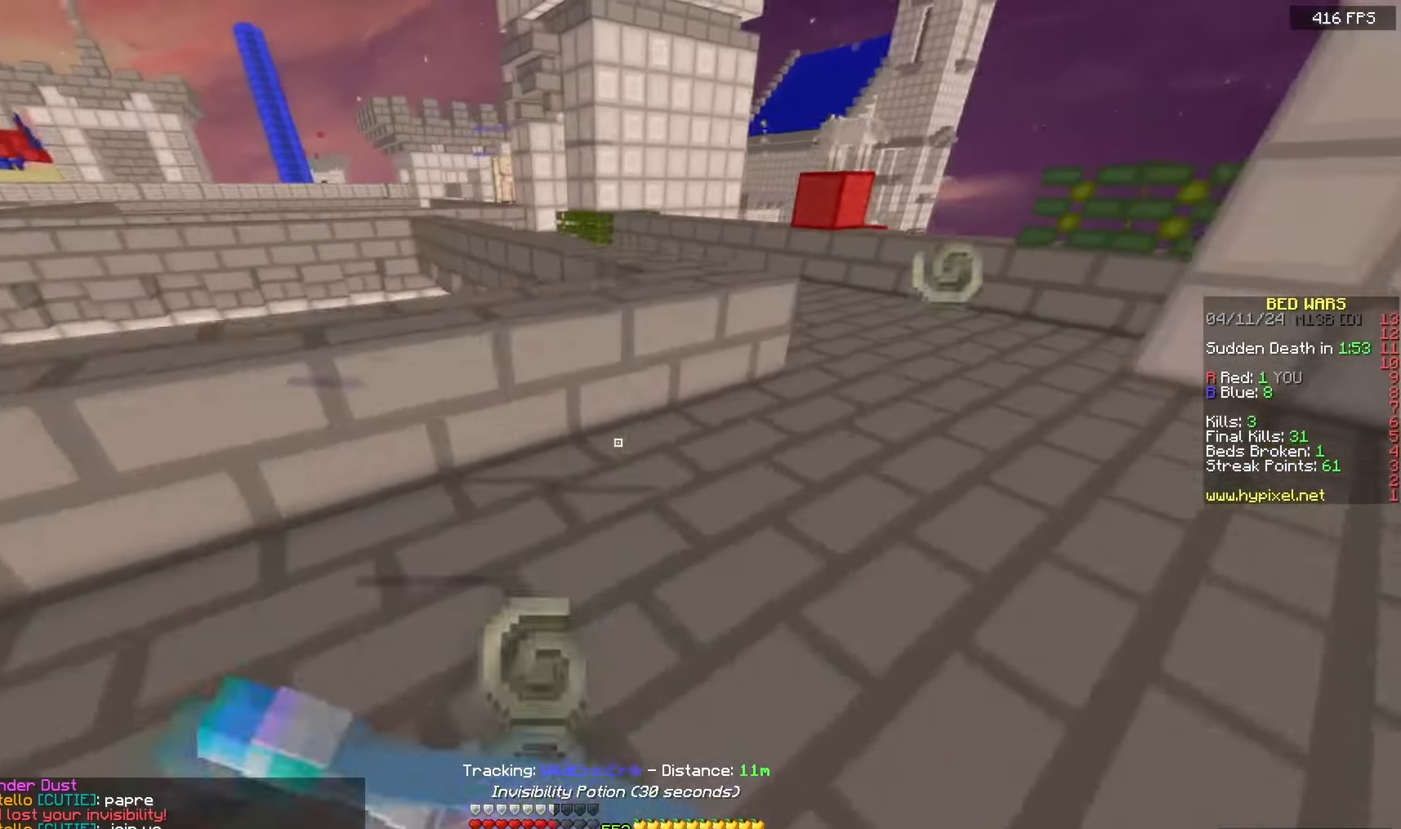
{"keys": ["a", "w"], "mouse": ["left", "right"], "events": [[150, "s", "up"], [200, "w", "down"]]}
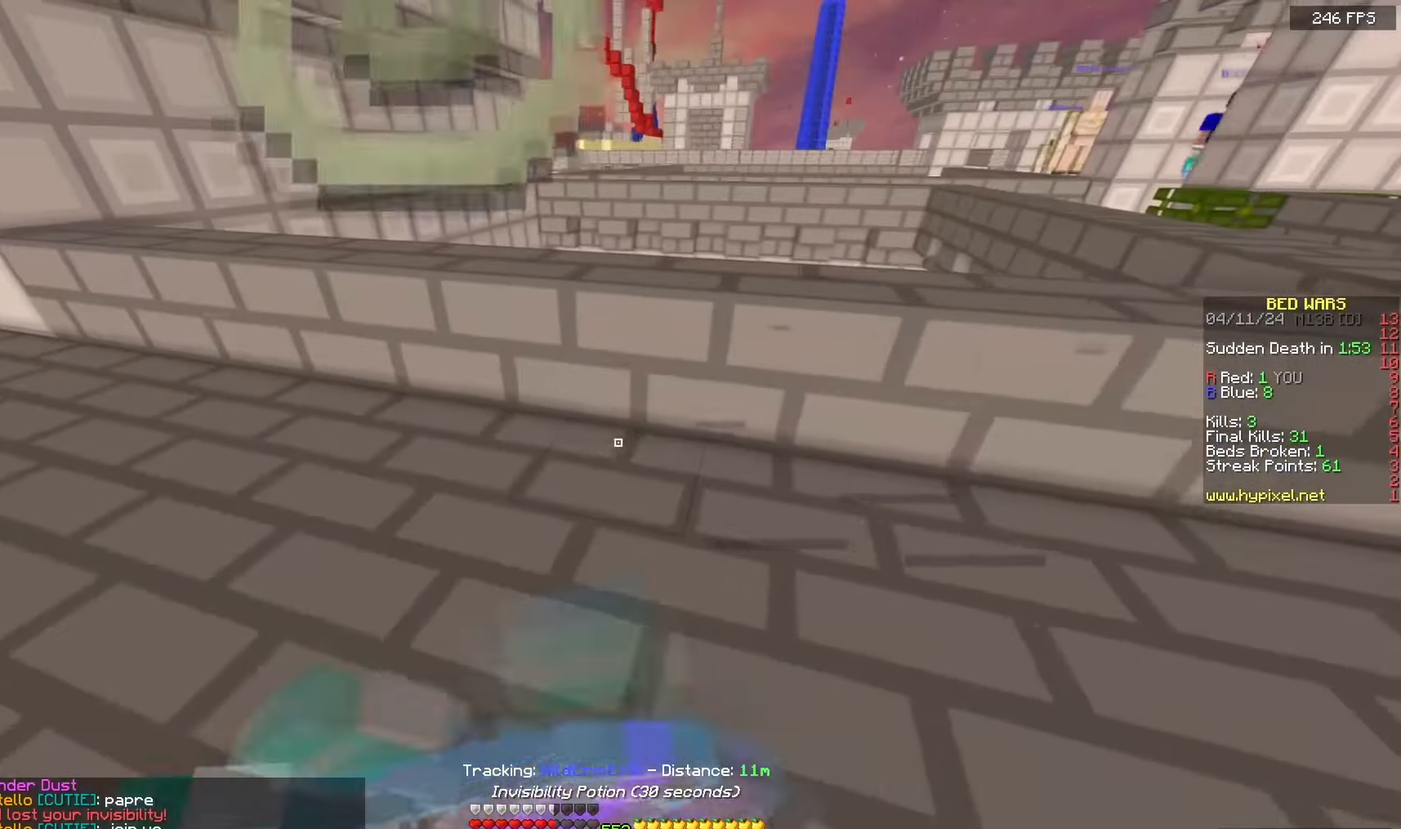
{"keys": ["w"], "mouse": ["left", "right"], "events": [[483, "a", "up"]]}
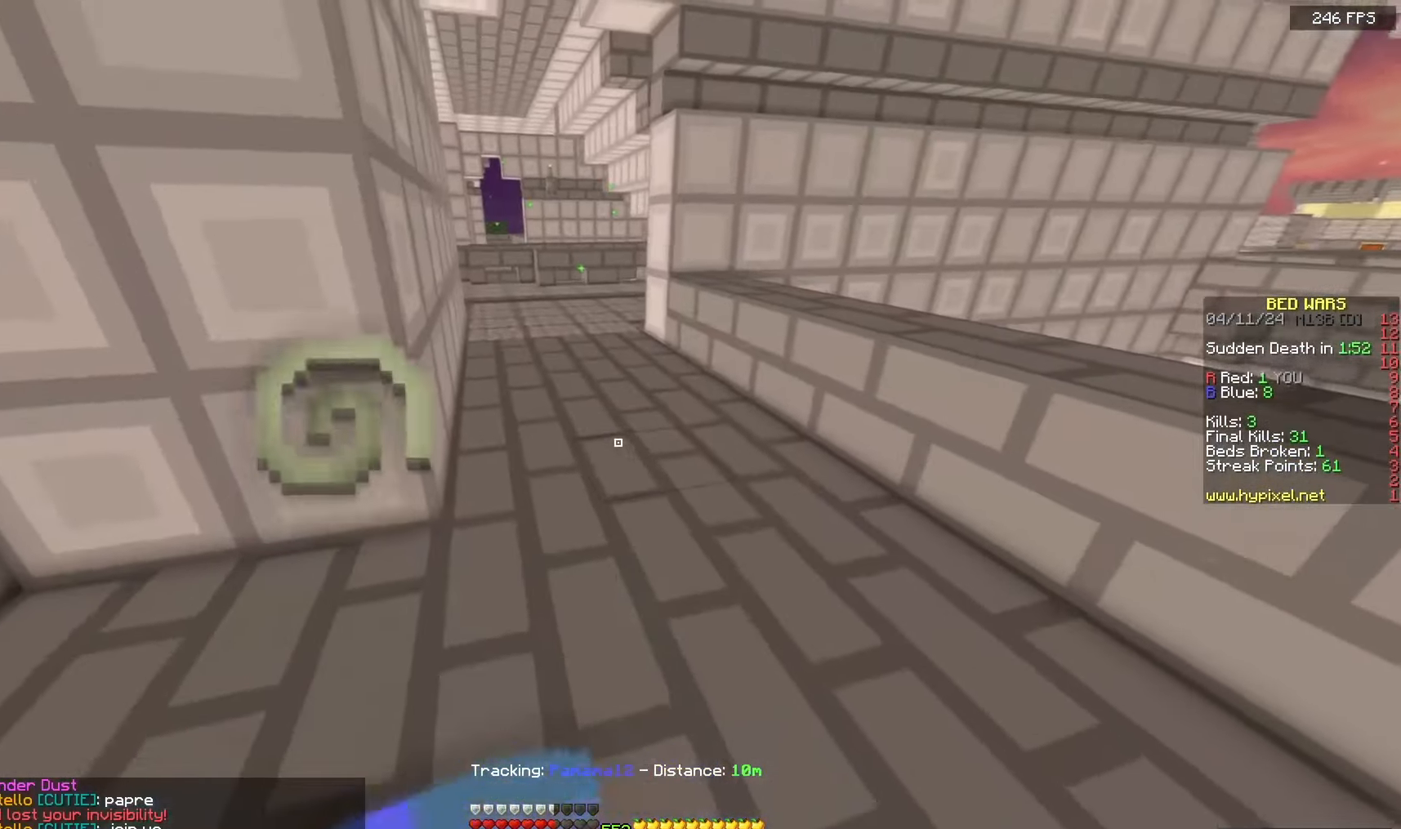
{"keys": ["w"], "mouse": [], "events": [[333, "mouse_left", "up"], [367, "mouse_right", "up"]]}
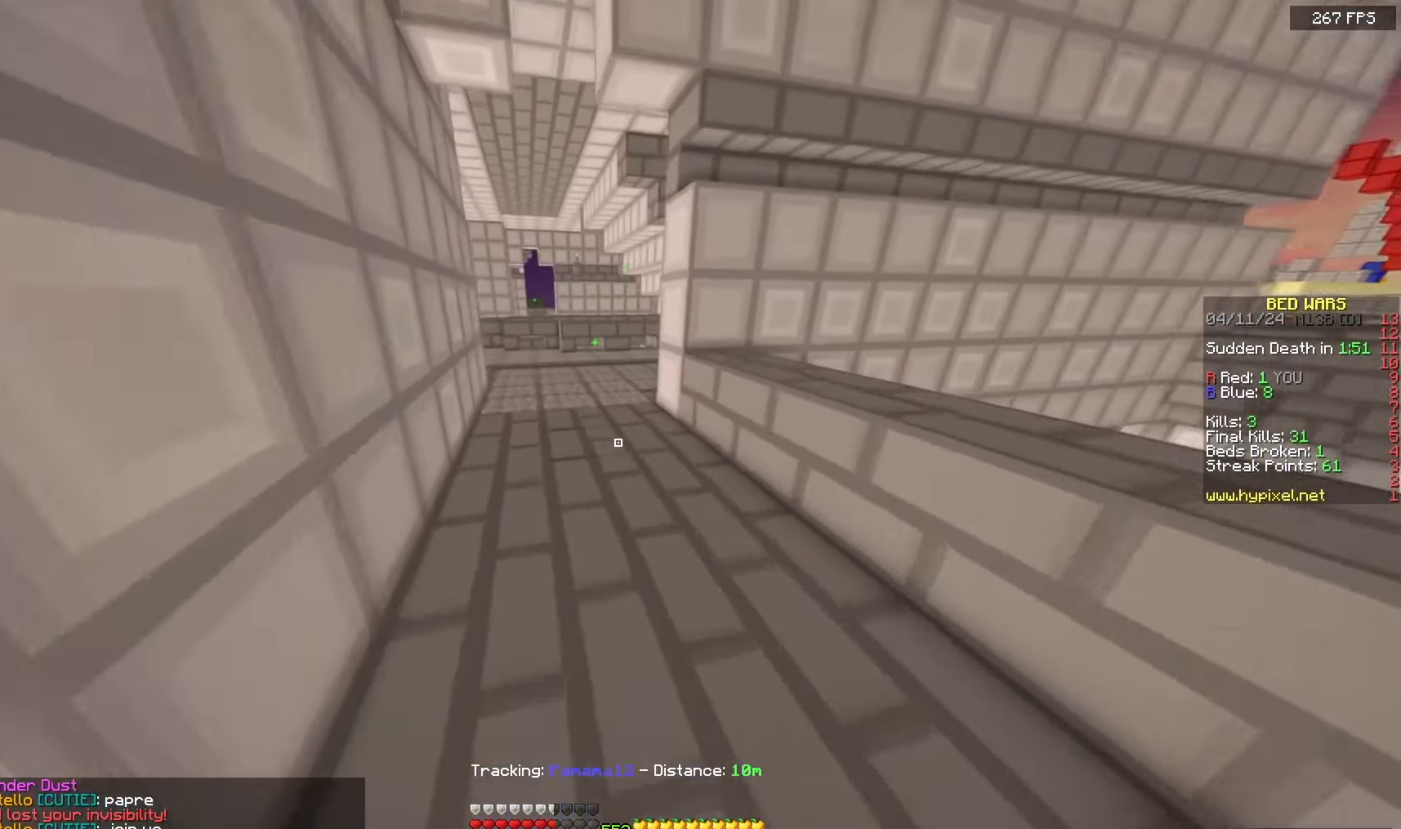
{"keys": ["space", "w"], "mouse": [], "events": [[50, "space", "down"]]}
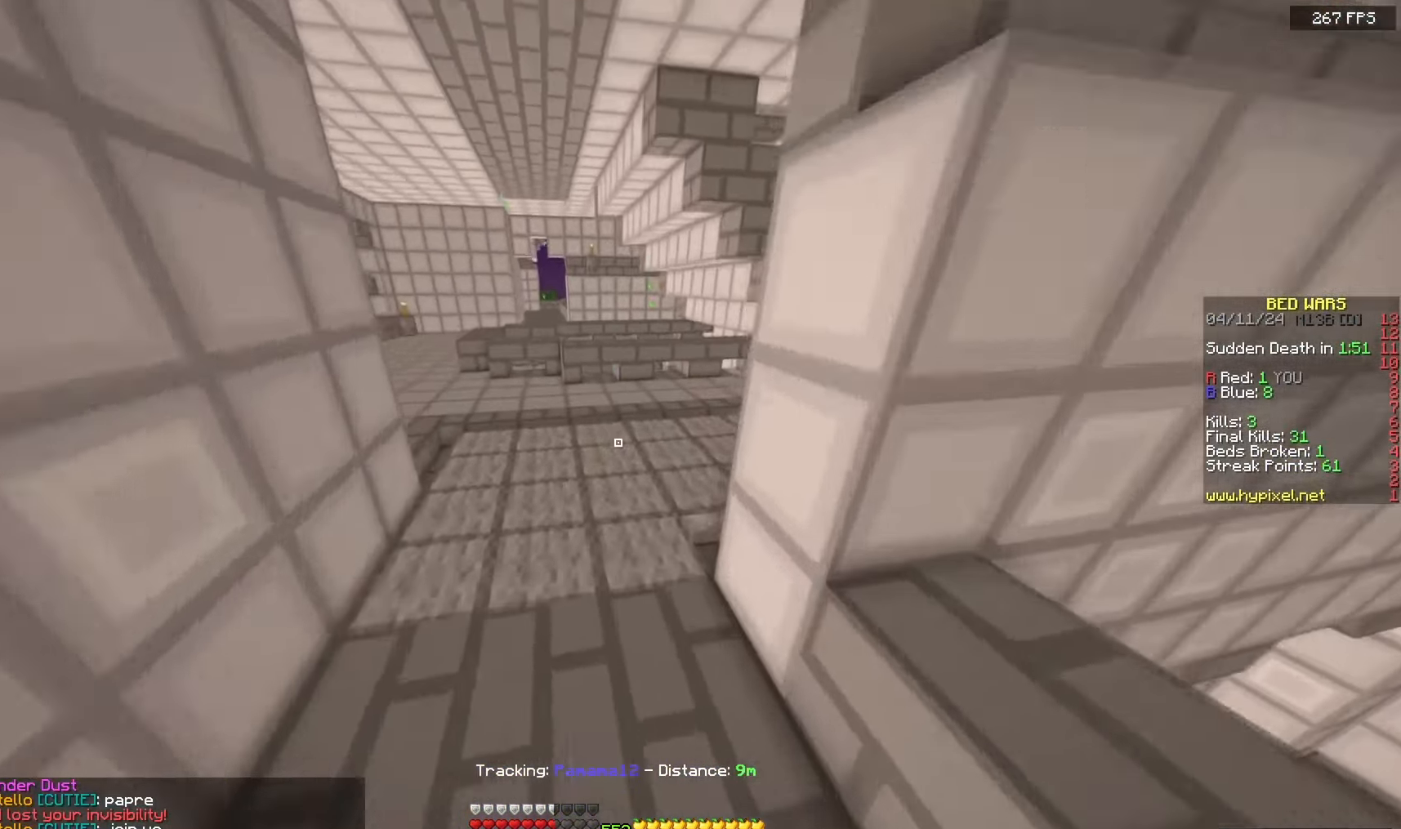
{"keys": ["a", "w"], "mouse": ["left", "right"], "events": [[333, "a", "down"], [417, "mouse_left", "down"], [417, "mouse_right", "down"], [500, "space", "up"]]}
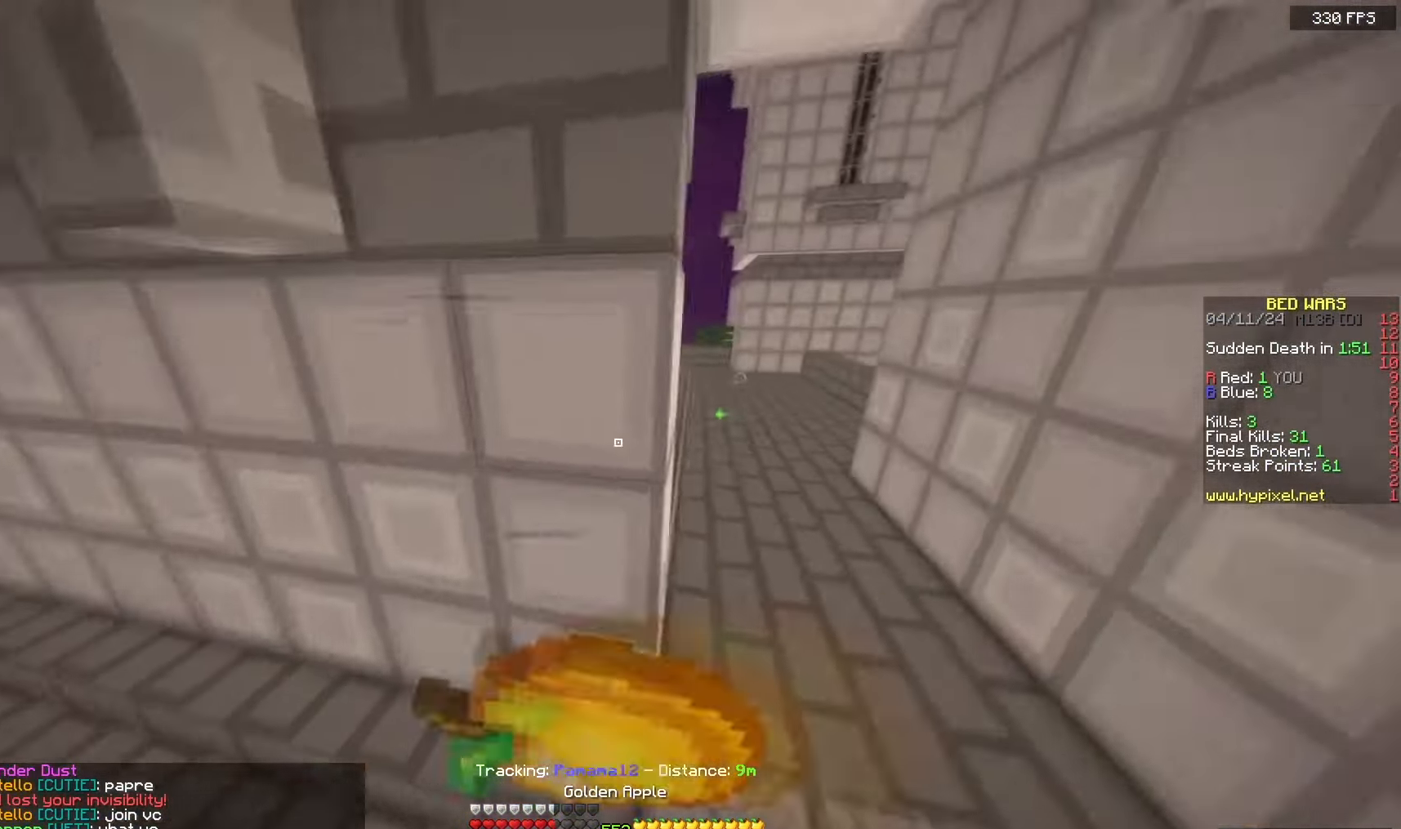
{"keys": ["a", "w"], "mouse": ["left", "right"], "events": []}
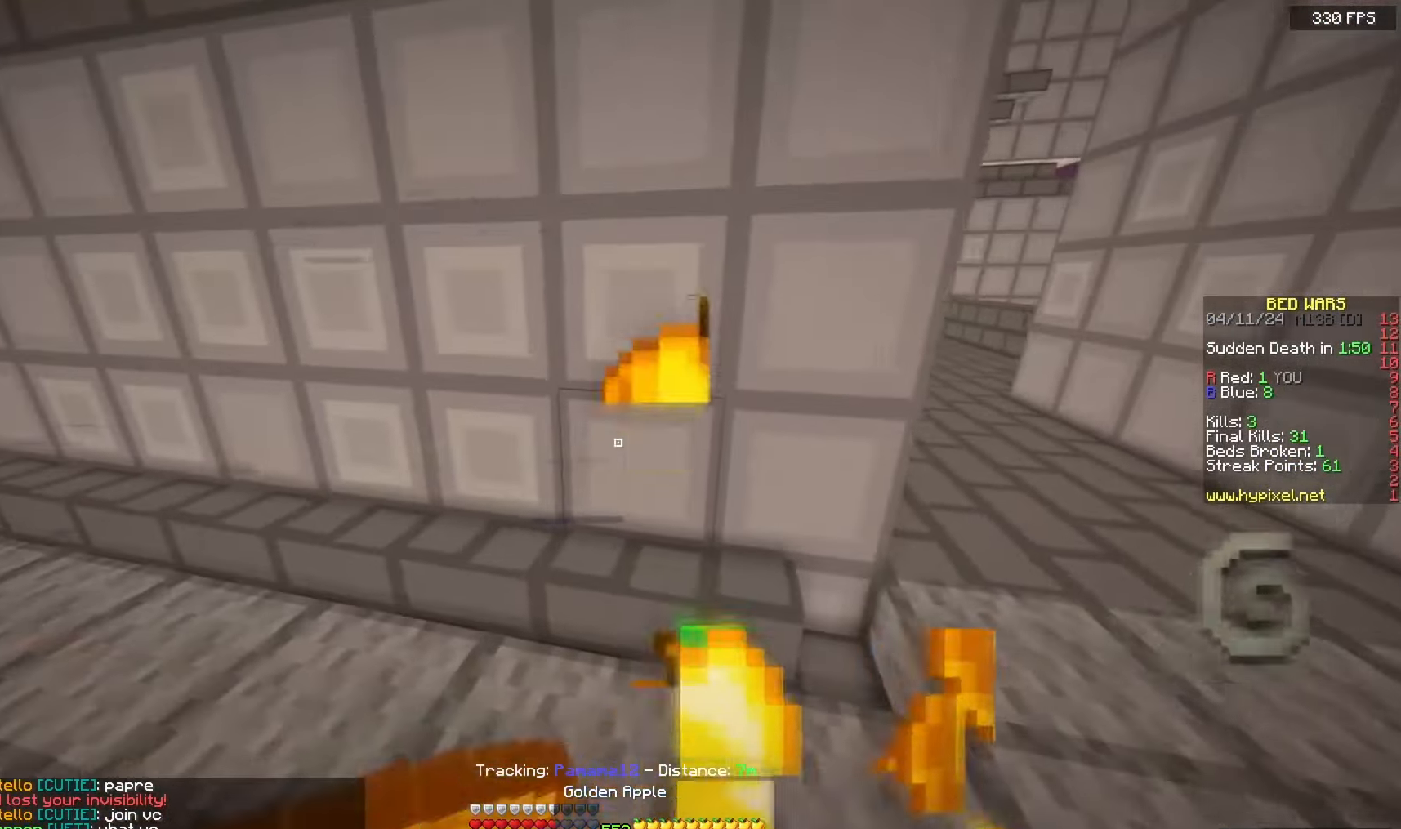
{"keys": ["a", "w"], "mouse": ["left", "right"], "events": []}
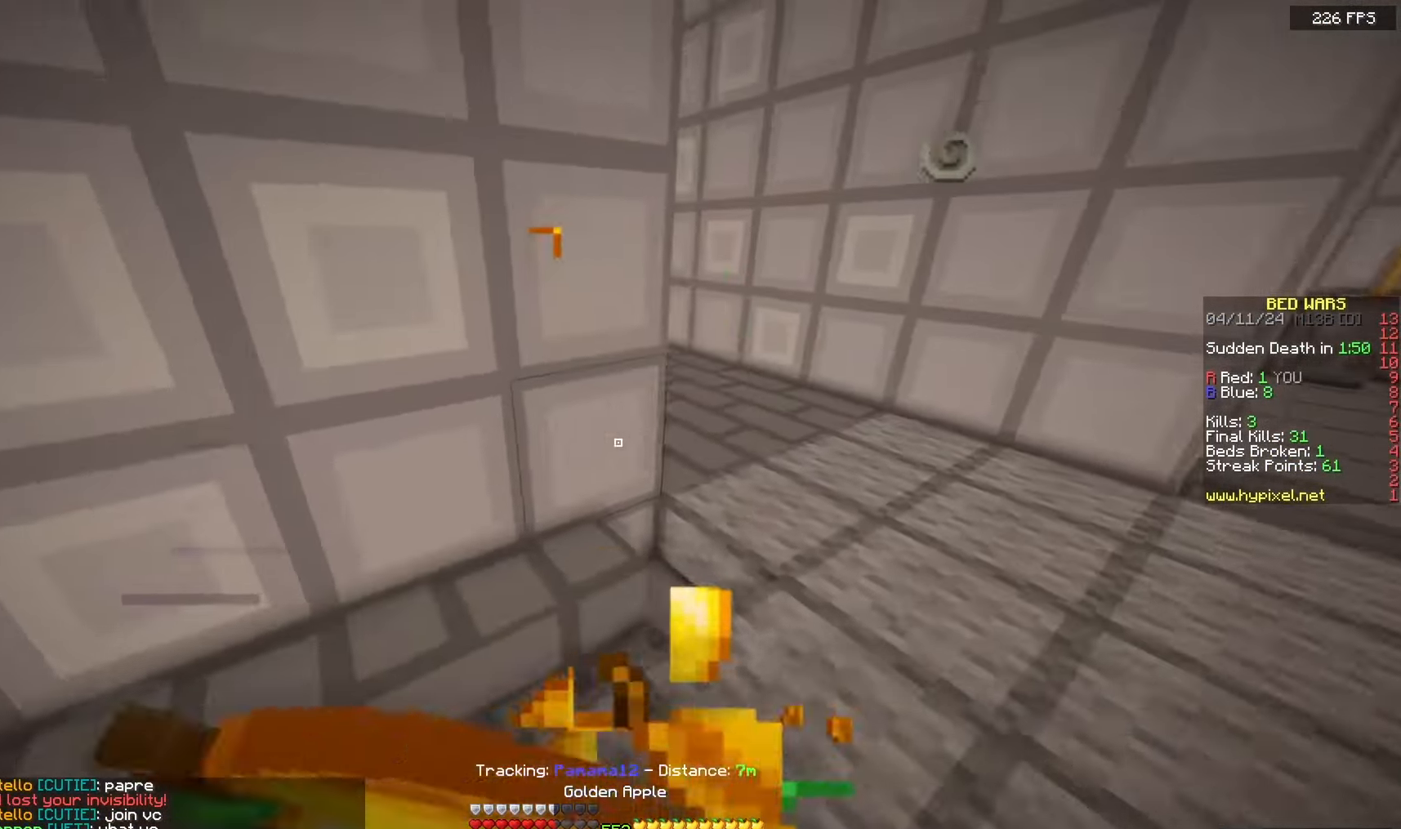
{"keys": ["a", "w"], "mouse": ["left", "right"], "events": [[200, "w", "up"], [300, "w", "down"]]}
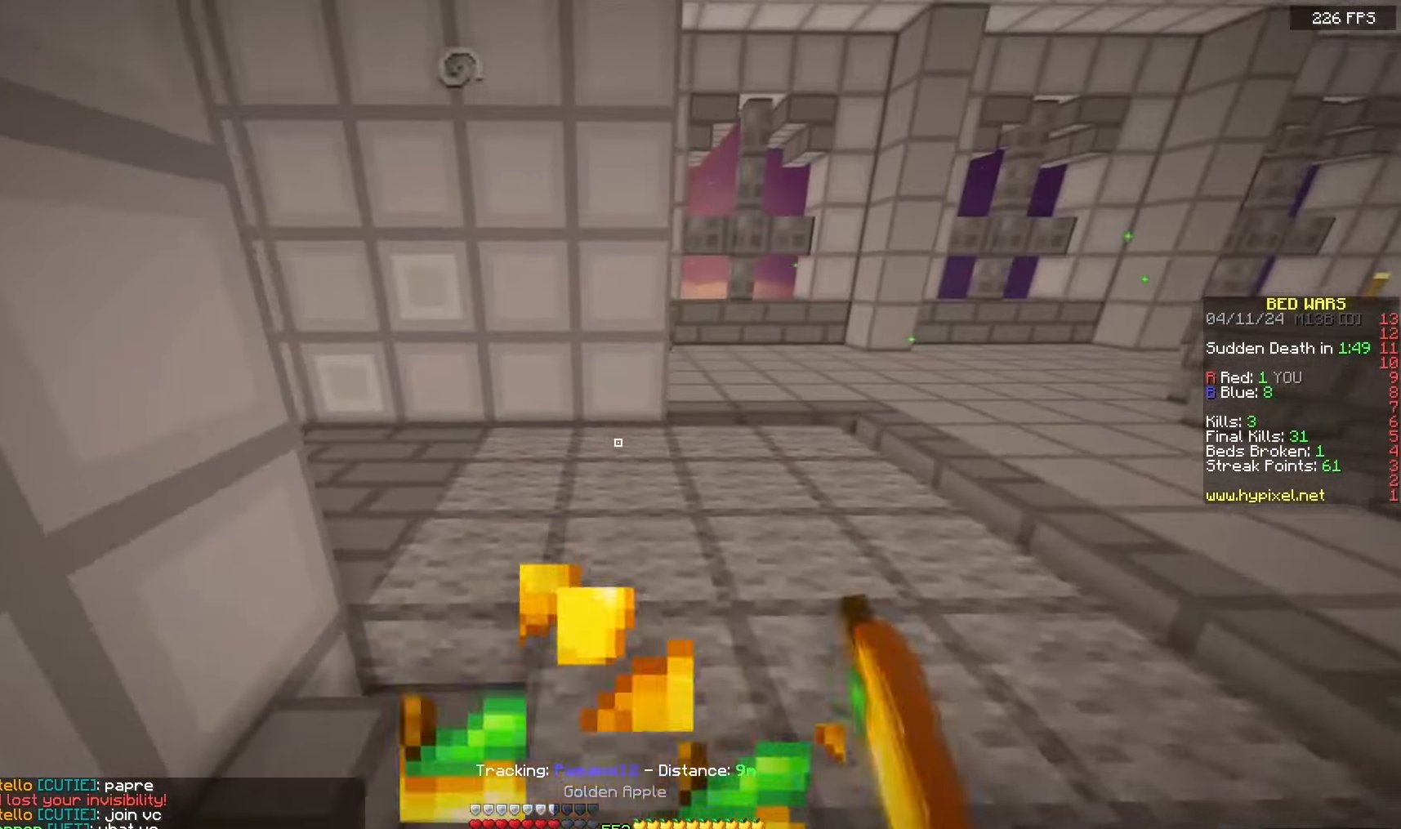
{"keys": ["w"], "mouse": [], "events": [[150, "mouse_left", "up"], [183, "mouse_right", "up"], [250, "a", "up"]]}
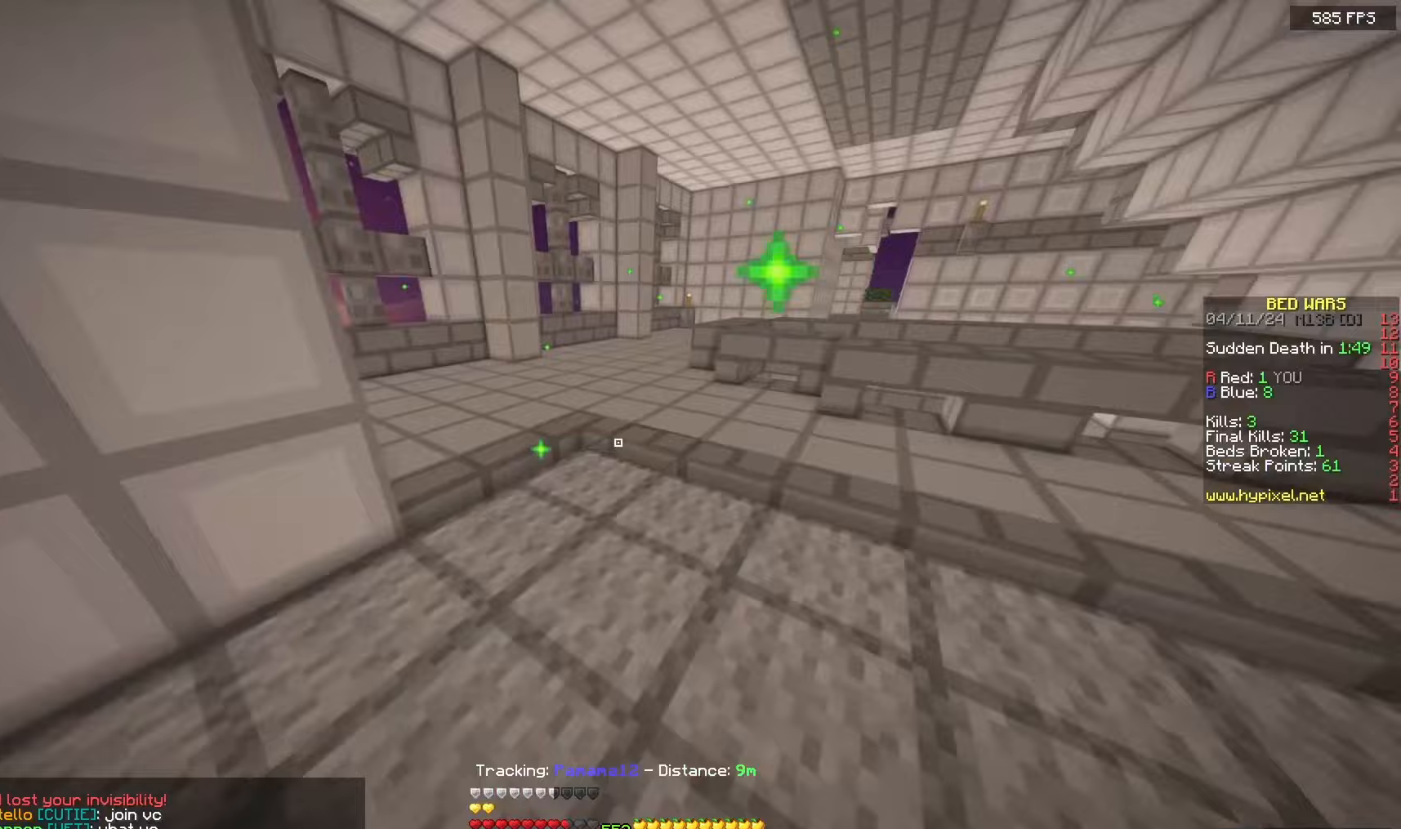
{"keys": ["a", "w"], "mouse": [], "events": [[83, "space", "down"], [233, "a", "down"], [500, "space", "up"]]}
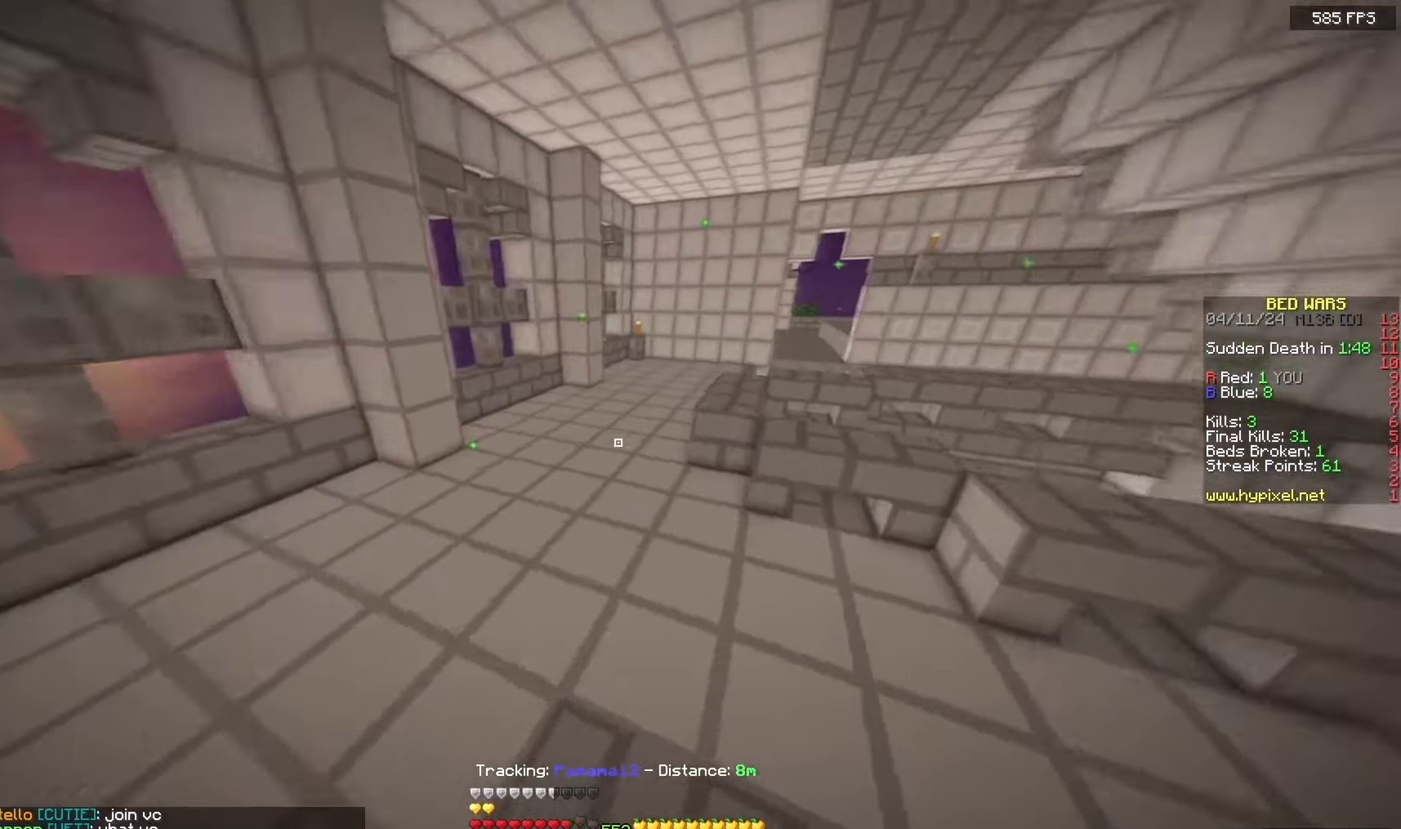
{"keys": ["w"], "mouse": [], "events": [[233, "a", "up"]]}
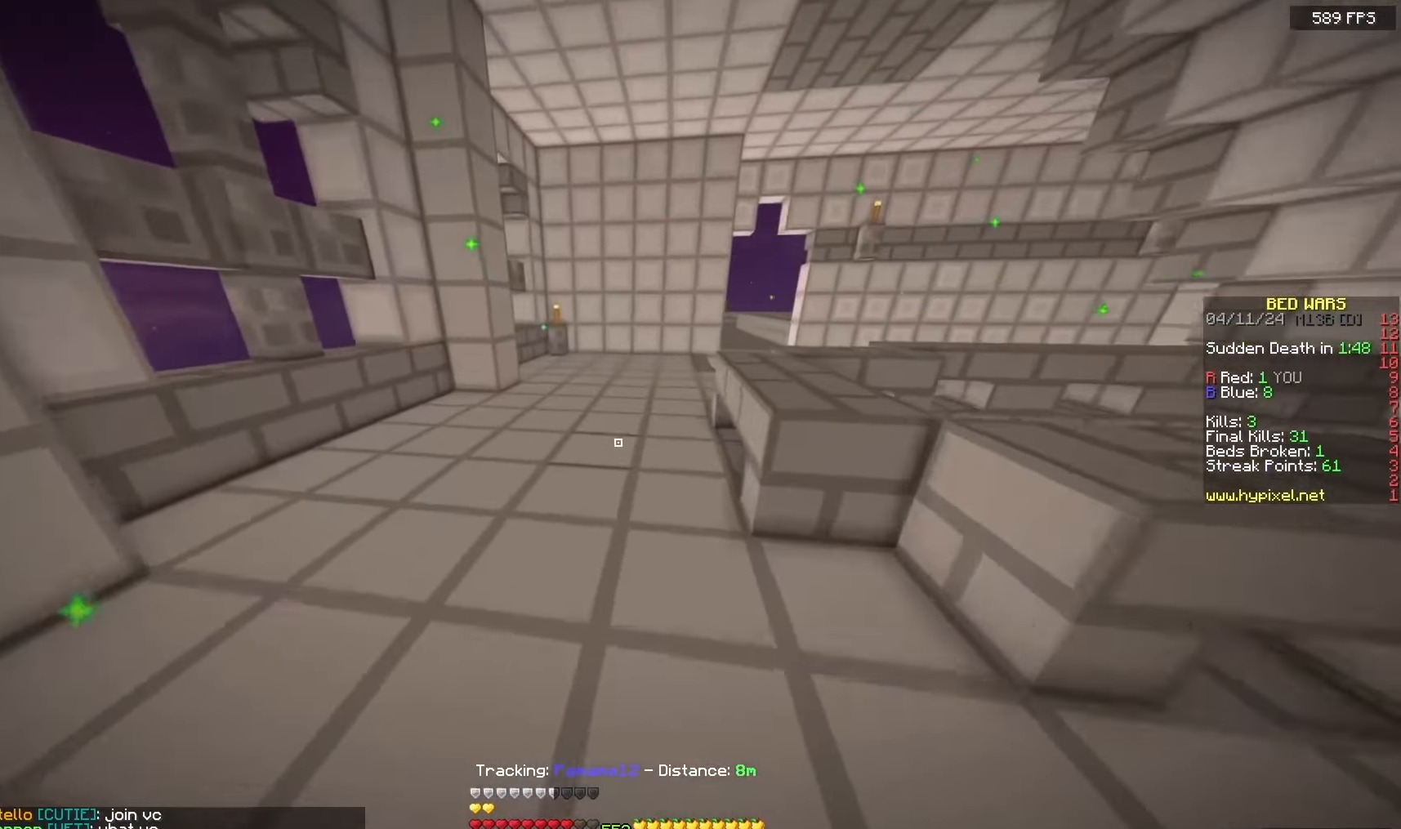
{"keys": ["a", "s"], "mouse": ["right"], "events": [[67, "a", "down"], [233, "w", "up"], [250, "s", "down"], [400, "mouse_right", "down"]]}
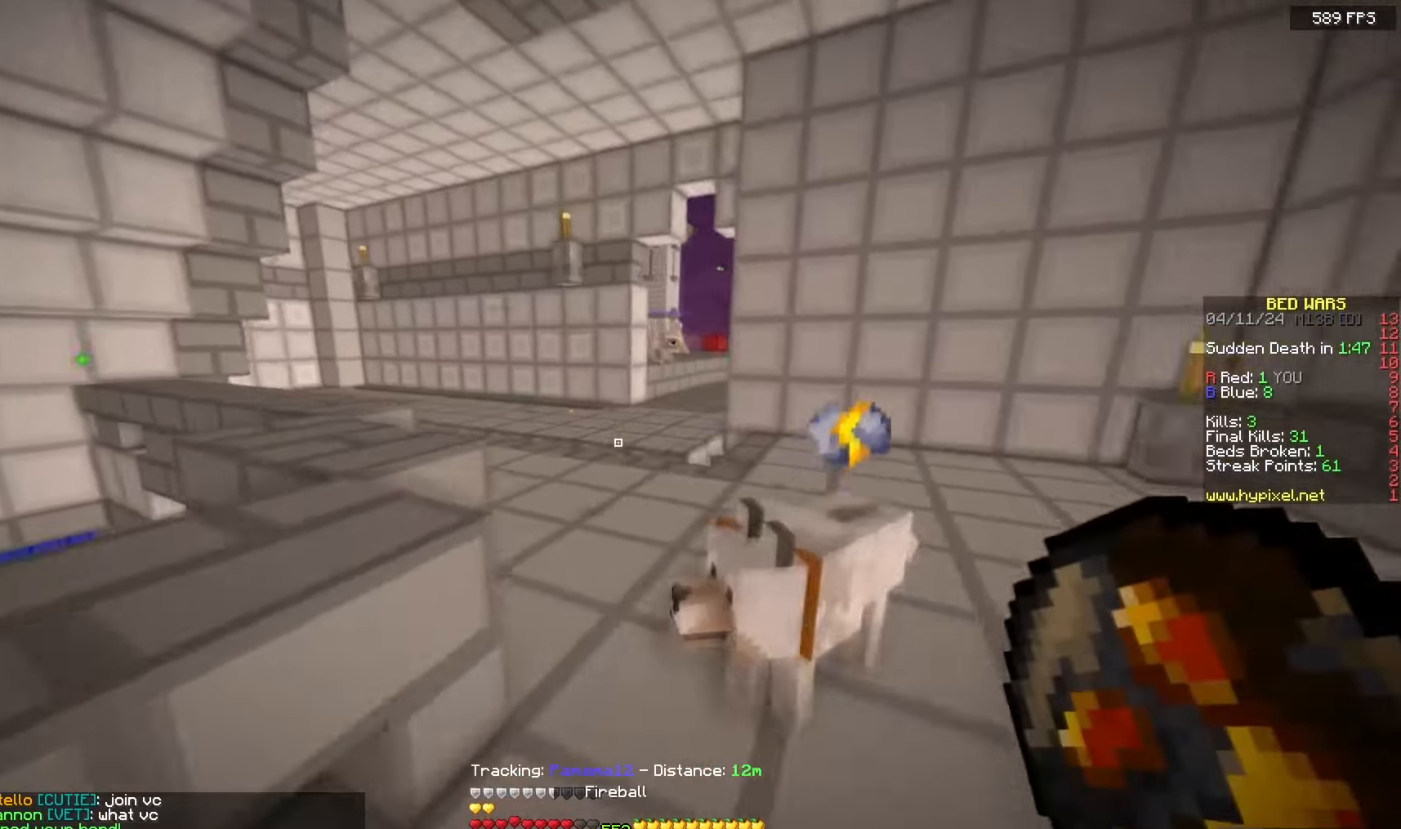
{"keys": ["d", "s"], "mouse": [], "events": [[100, "mouse_right", "up"], [283, "d", "down"], [450, "a", "up"]]}
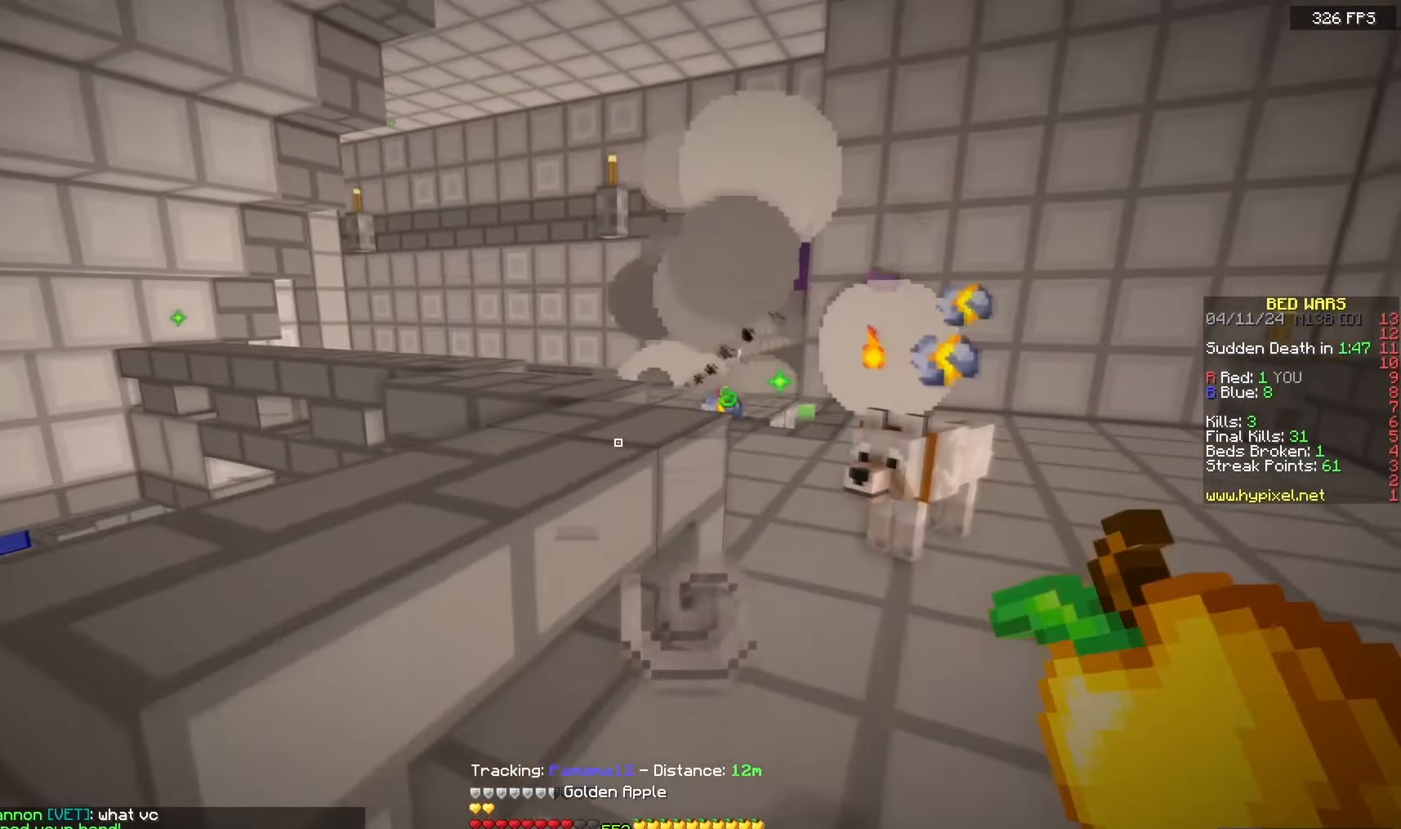
{"keys": ["d", "w"], "mouse": [], "events": [[100, "s", "up"], [167, "w", "down"]]}
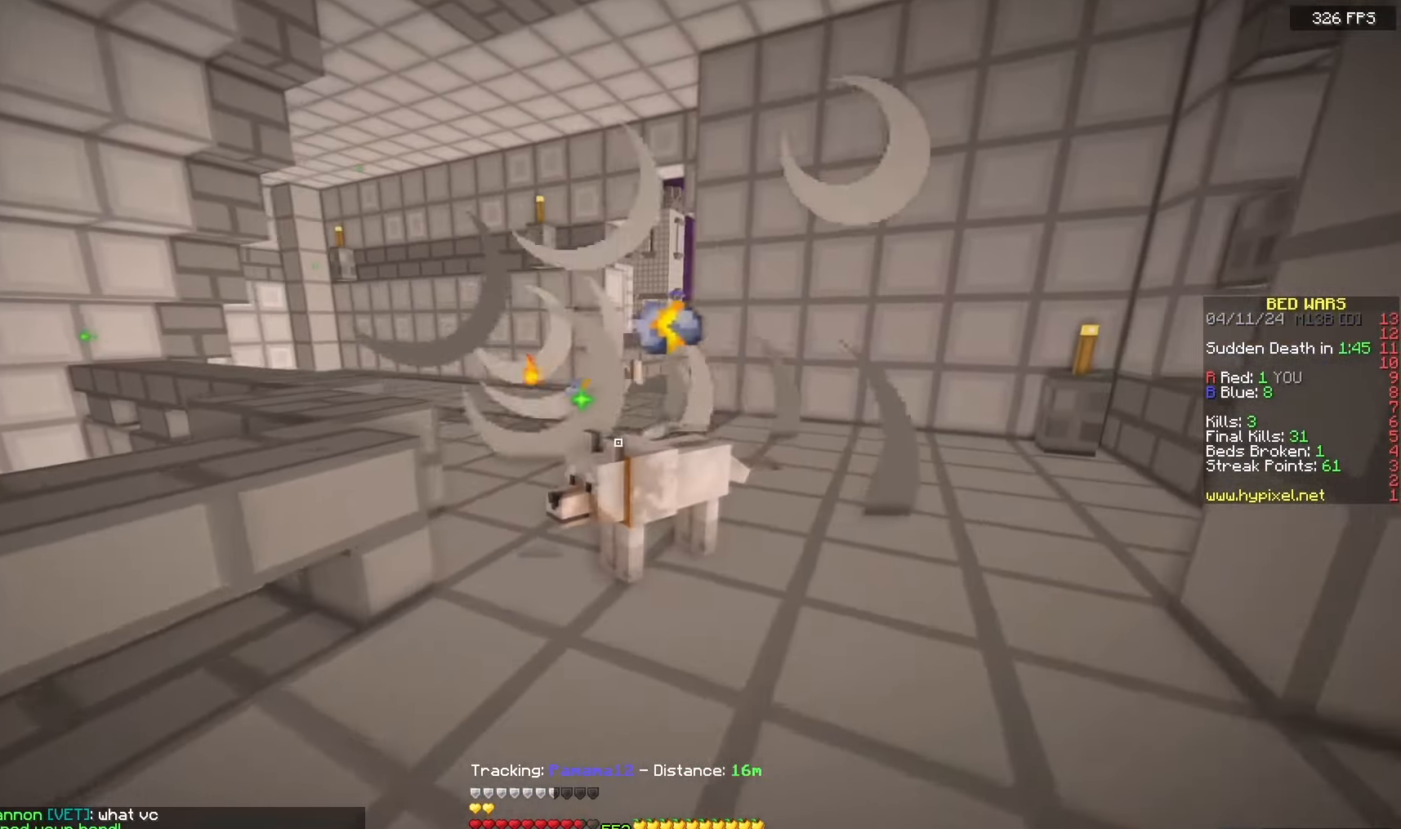
{"keys": ["a", "d", "space", "w"], "mouse": [], "events": [[100, "d", "up"], [233, "a", "down"], [333, "space", "down"], [500, "d", "down"]]}
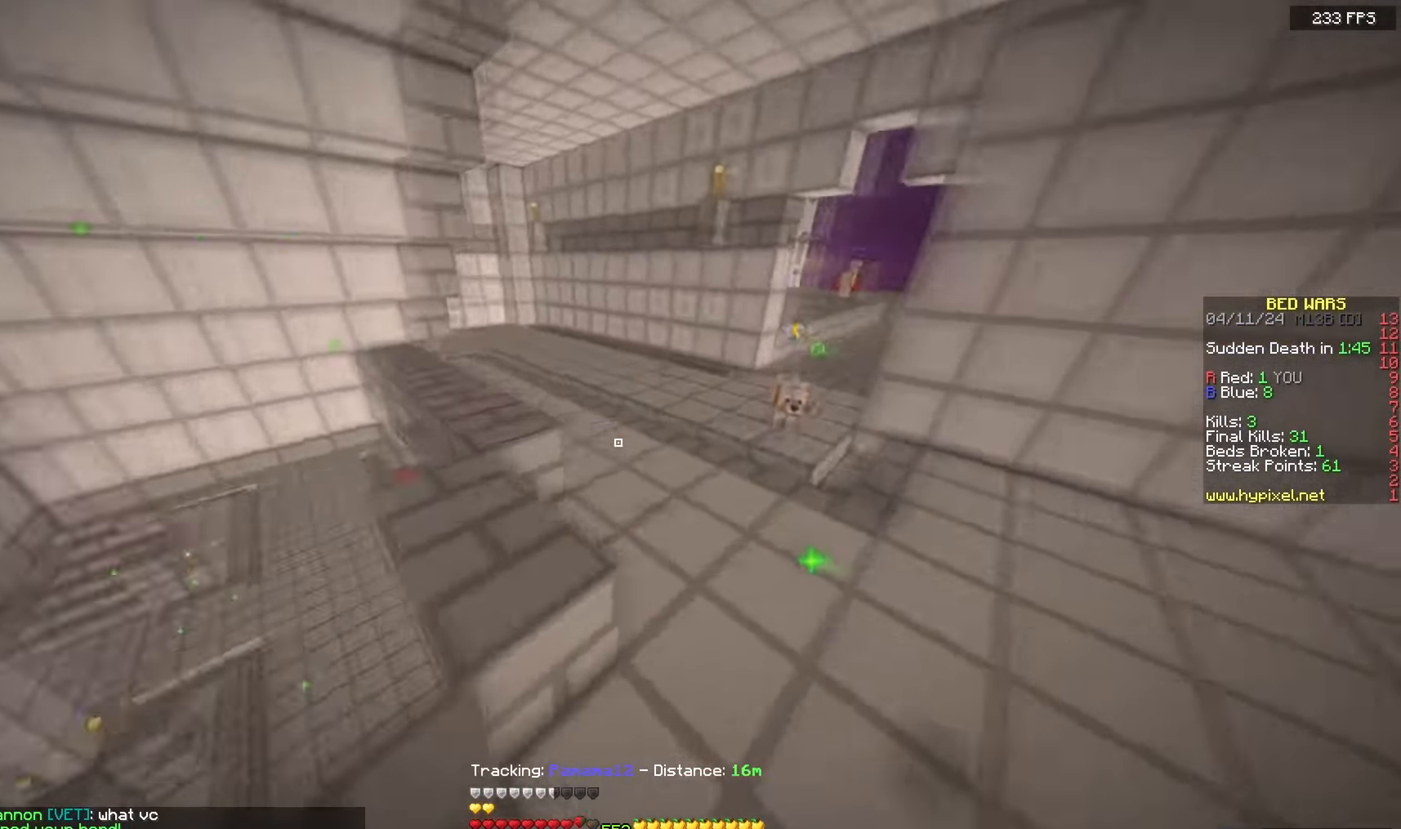
{"keys": ["w"], "mouse": [], "events": [[17, "a", "up"], [167, "space", "up"], [400, "d", "up"]]}
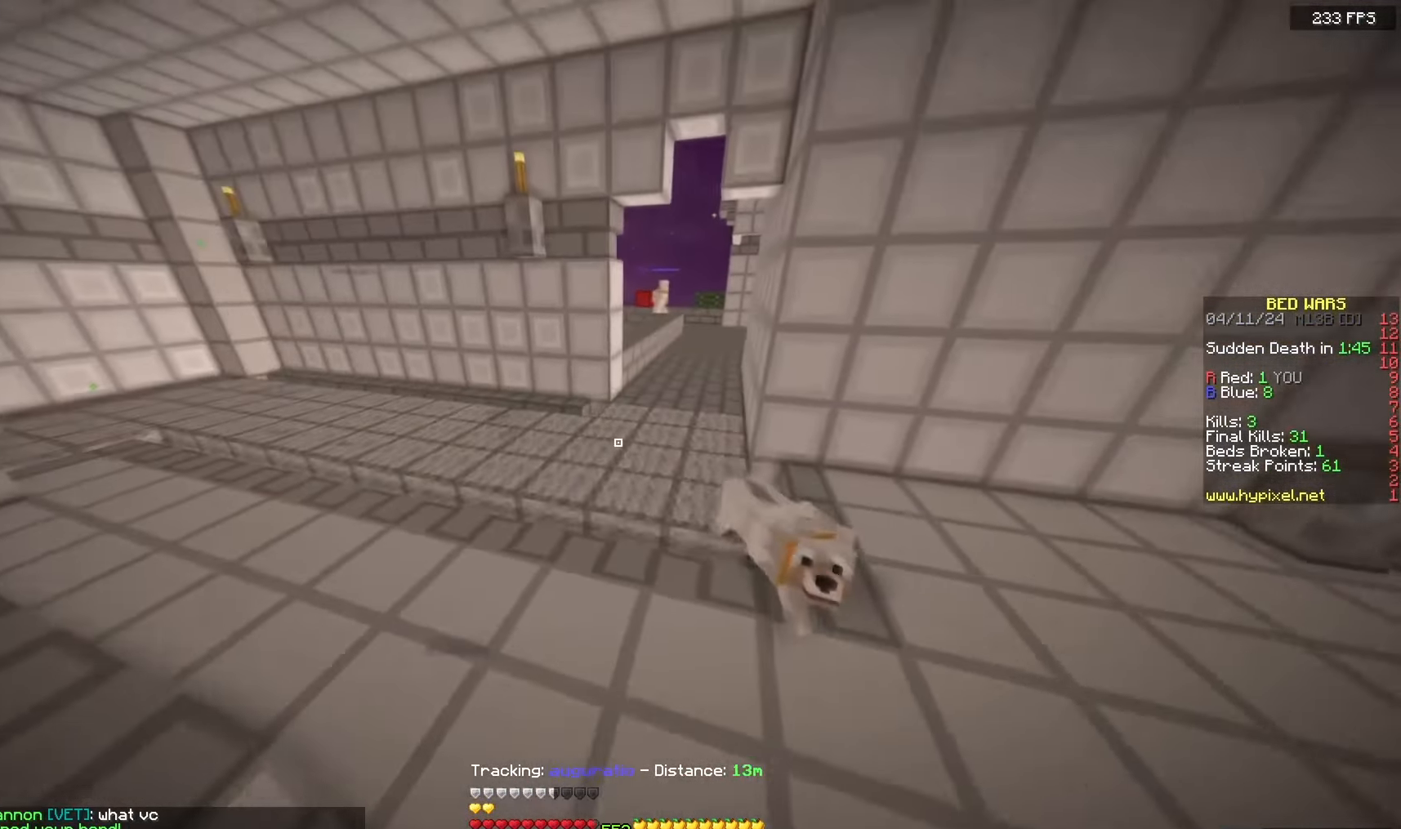
{"keys": ["w"], "mouse": [], "events": []}
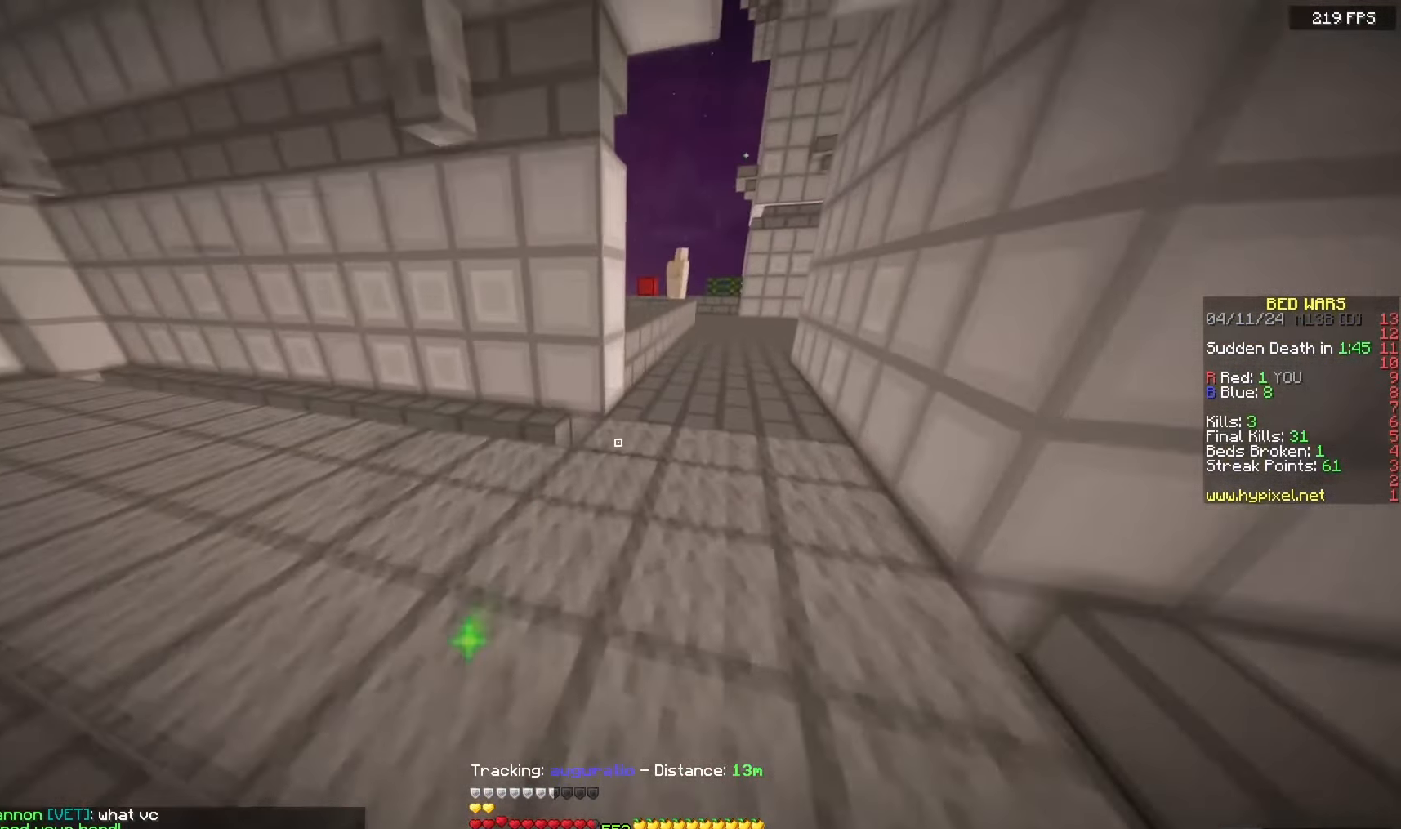
{"keys": ["d", "w"], "mouse": [], "events": [[117, "d", "down"]]}